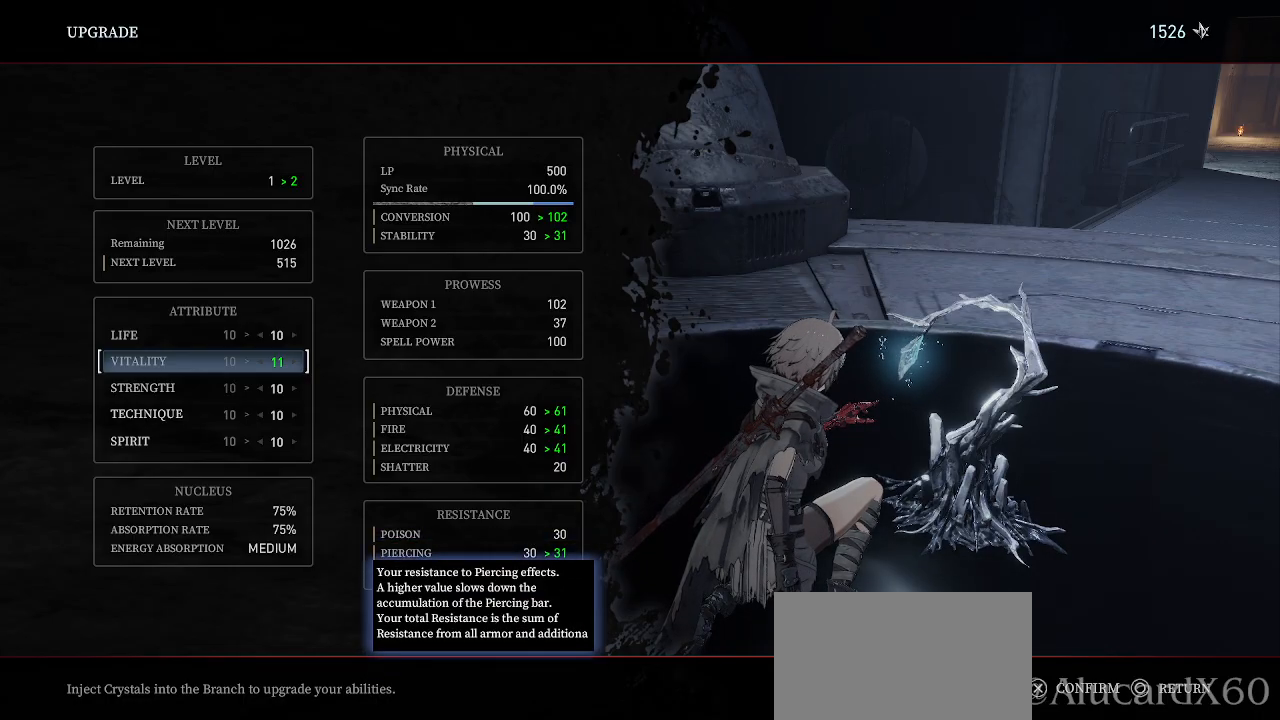
Gameplay with a controller (PlayStation layout); each line is a JSON object with the inputs held at the frame after it (dt_ms = milliseconds from this image to that frame). "events" lists button and stick changes between this image and that frame as [ms after this image, input, new state], when the widget could be followed in between. Not read: TOUCHPAD.
{"dt_ms": 500, "buttons": ["DPAD_UP"], "left_stick": "center", "right_stick": "center"}
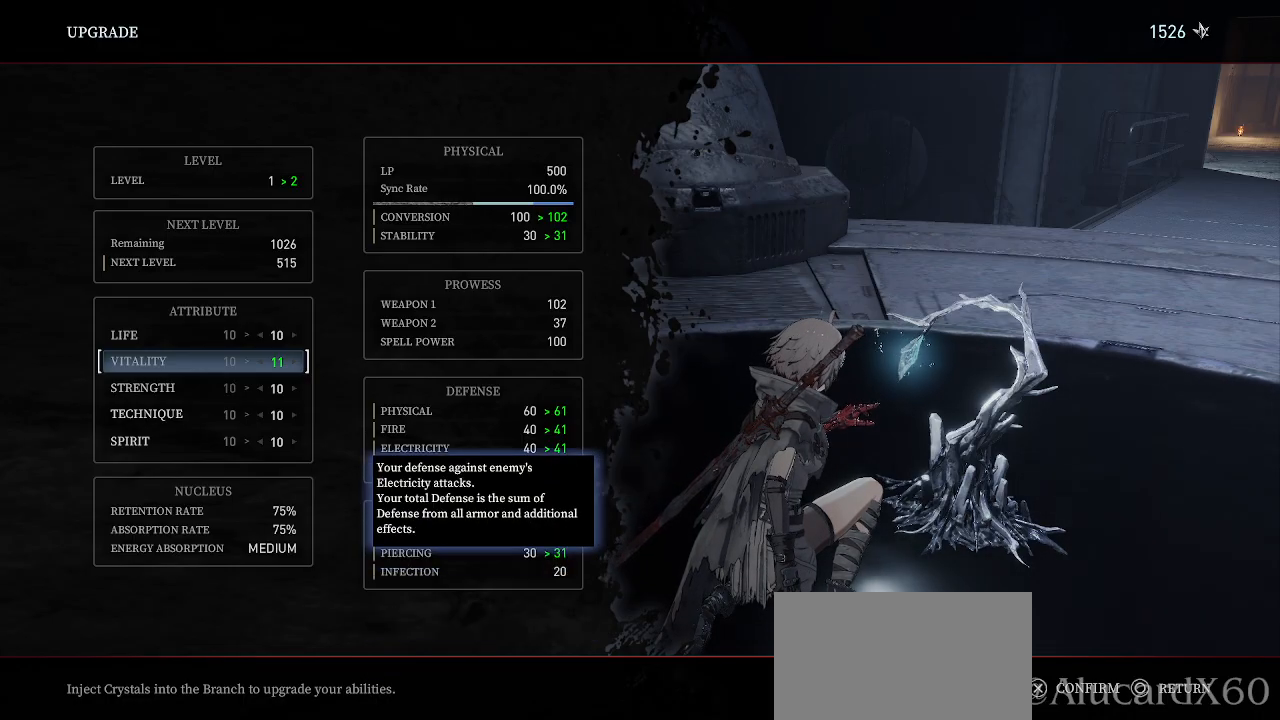
{"dt_ms": 500, "buttons": [], "left_stick": "center", "right_stick": "center", "events": [[50, "DPAD_UP", "up"], [167, "DPAD_UP", "down"], [300, "DPAD_UP", "up"]]}
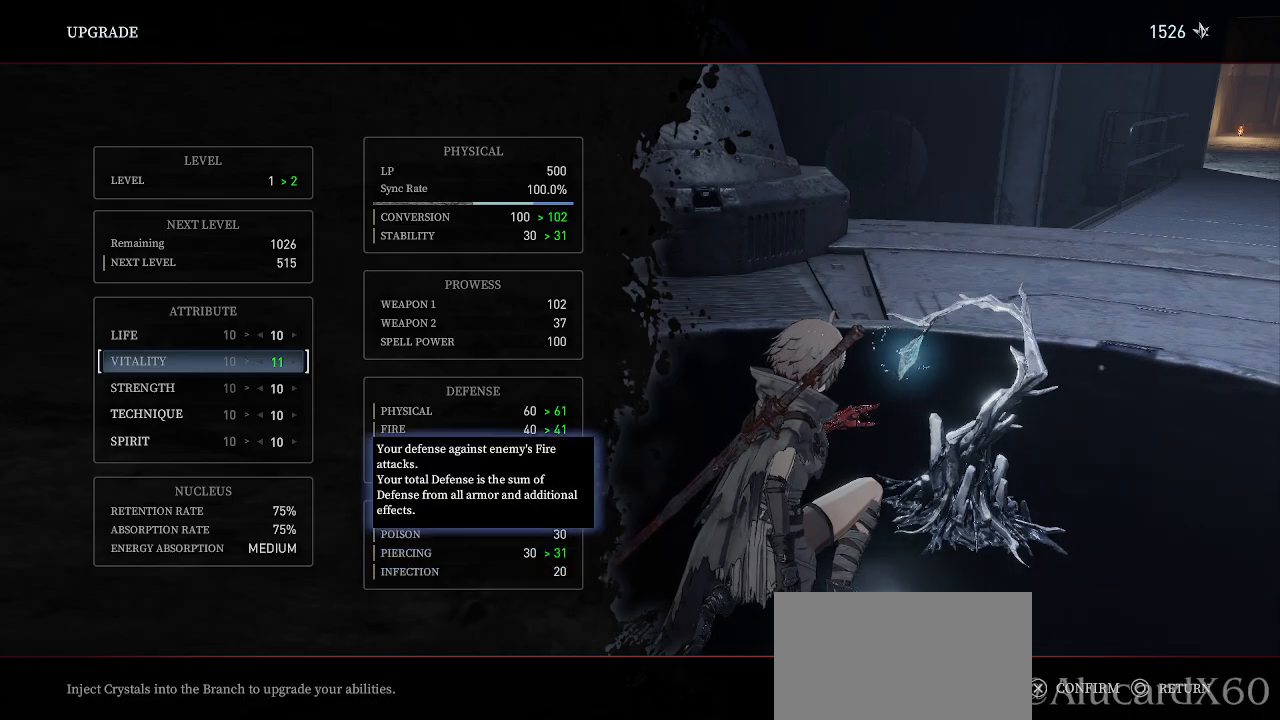
{"dt_ms": 500, "buttons": [], "left_stick": "center", "right_stick": "center", "events": [[150, "CIRCLE", "down"], [233, "CIRCLE", "up"]]}
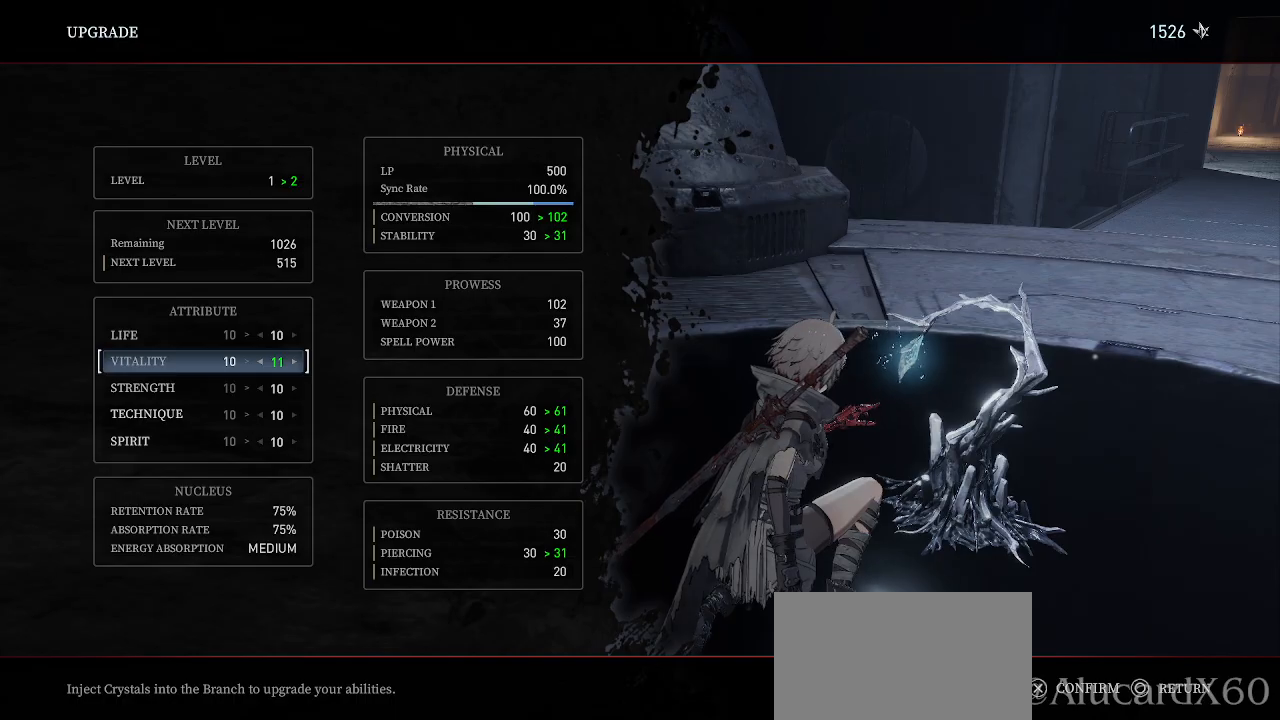
{"dt_ms": 500, "buttons": [], "left_stick": "center", "right_stick": "center", "events": [[233, "DPAD_LEFT", "down"], [350, "DPAD_LEFT", "up"]]}
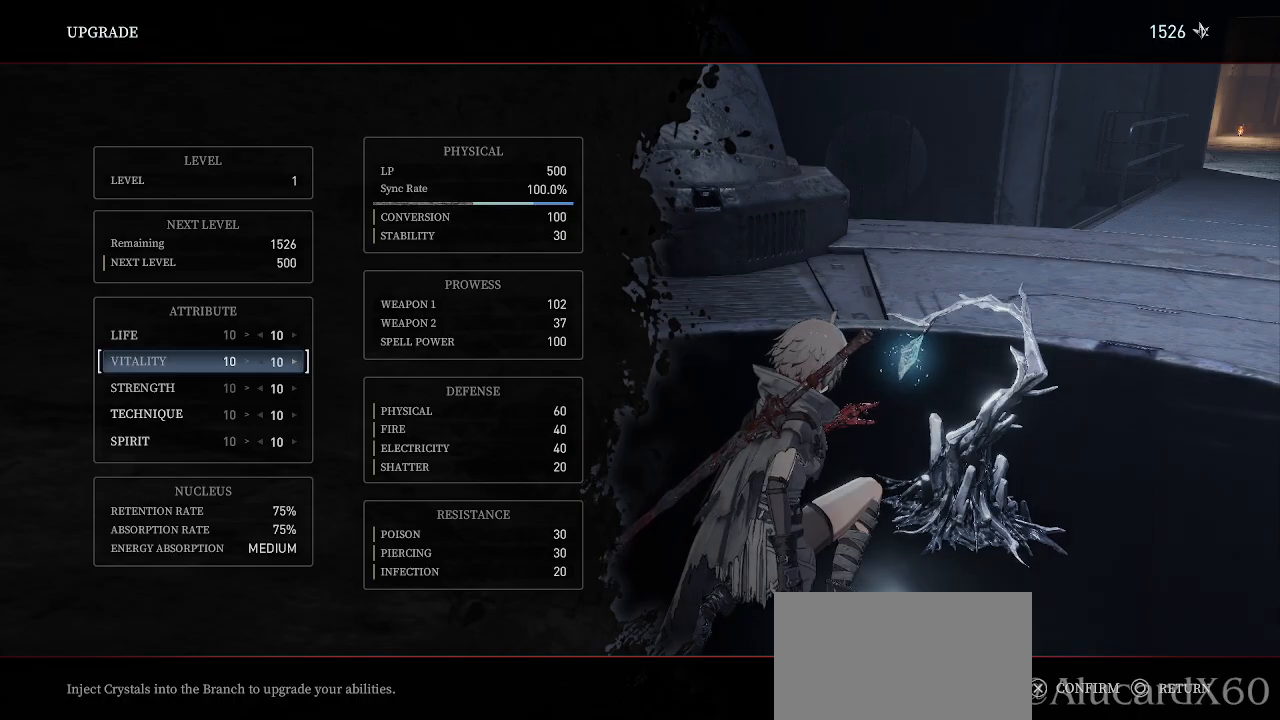
{"dt_ms": 1000, "buttons": ["DPAD_UP"], "left_stick": "center", "right_stick": "center"}
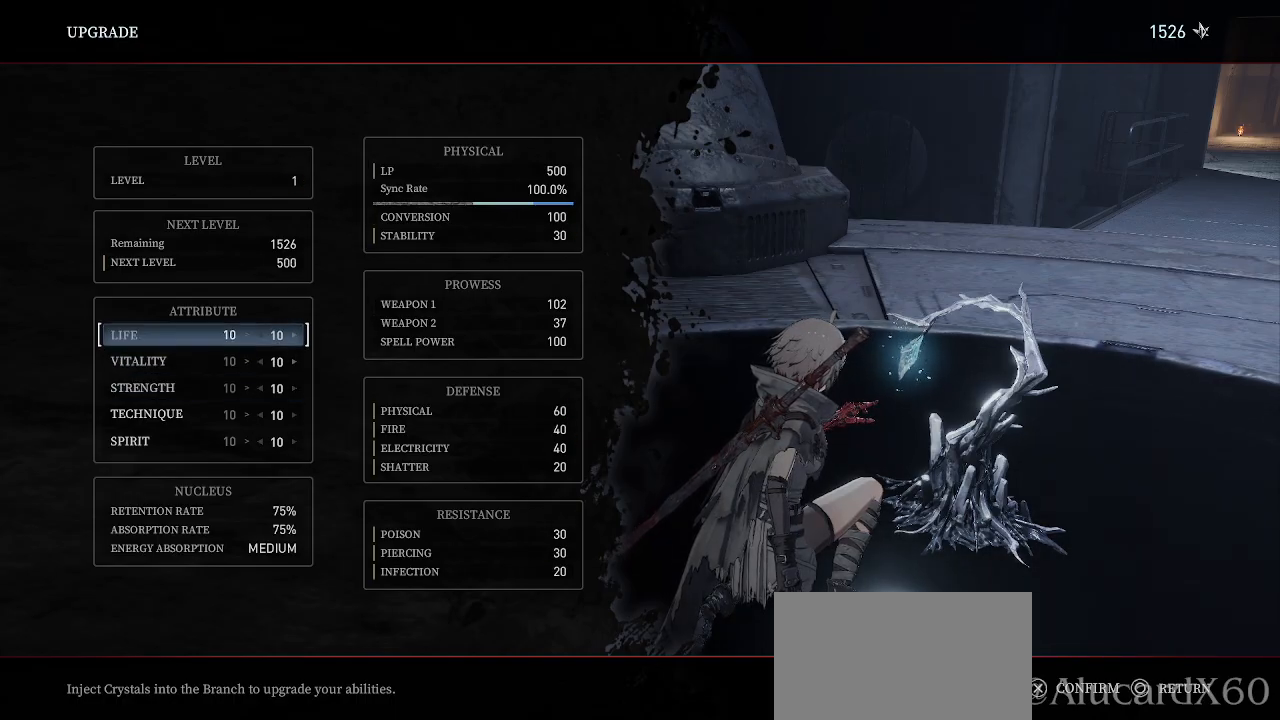
{"dt_ms": 500, "buttons": [], "left_stick": "center", "right_stick": "center", "events": [[50, "DPAD_UP", "up"]]}
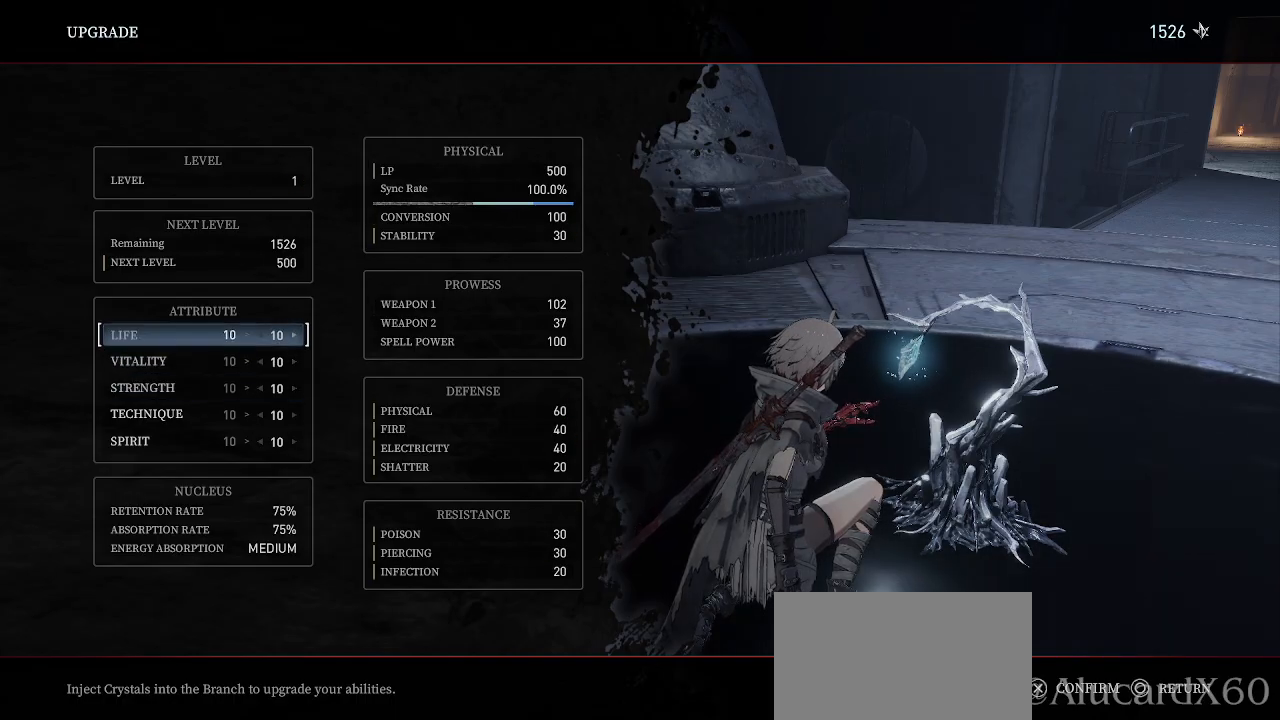
{"dt_ms": 500, "buttons": ["DPAD_RIGHT"], "left_stick": "center", "right_stick": "center", "events": [[233, "DPAD_RIGHT", "down"], [350, "DPAD_RIGHT", "up"], [467, "DPAD_RIGHT", "down"]]}
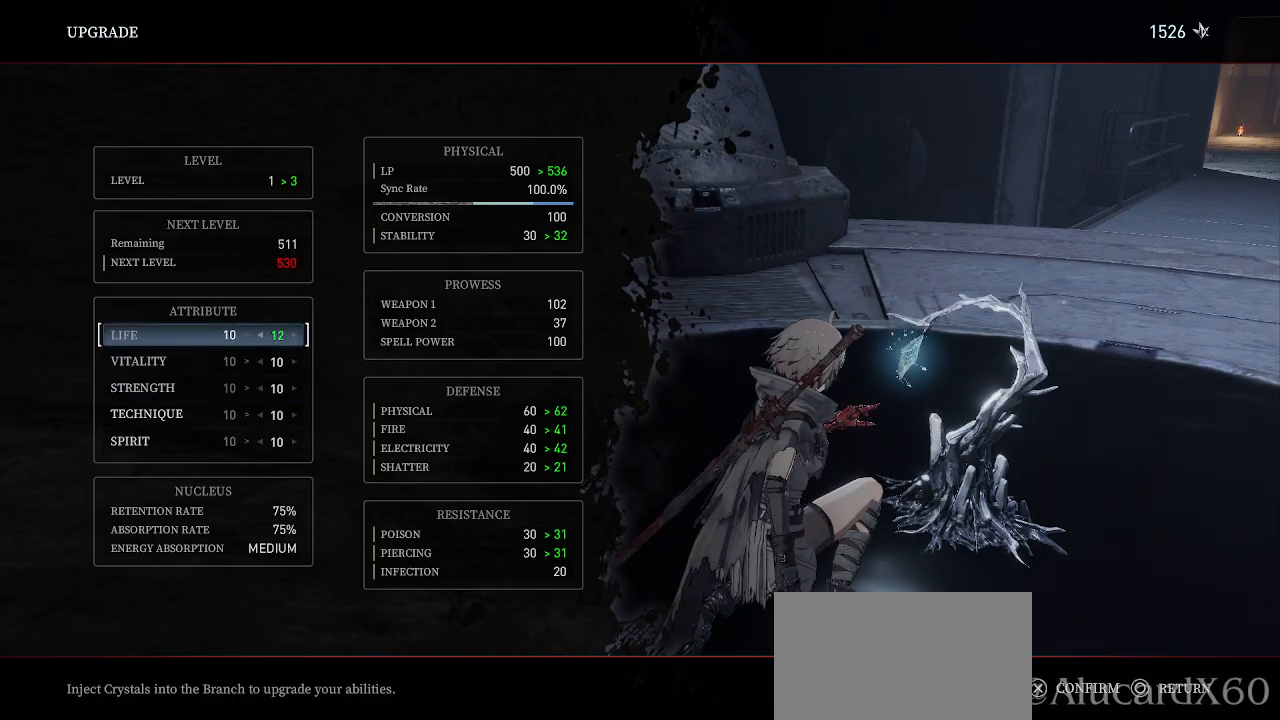
{"dt_ms": 500, "buttons": [], "left_stick": "center", "right_stick": "center", "events": [[117, "DPAD_RIGHT", "up"]]}
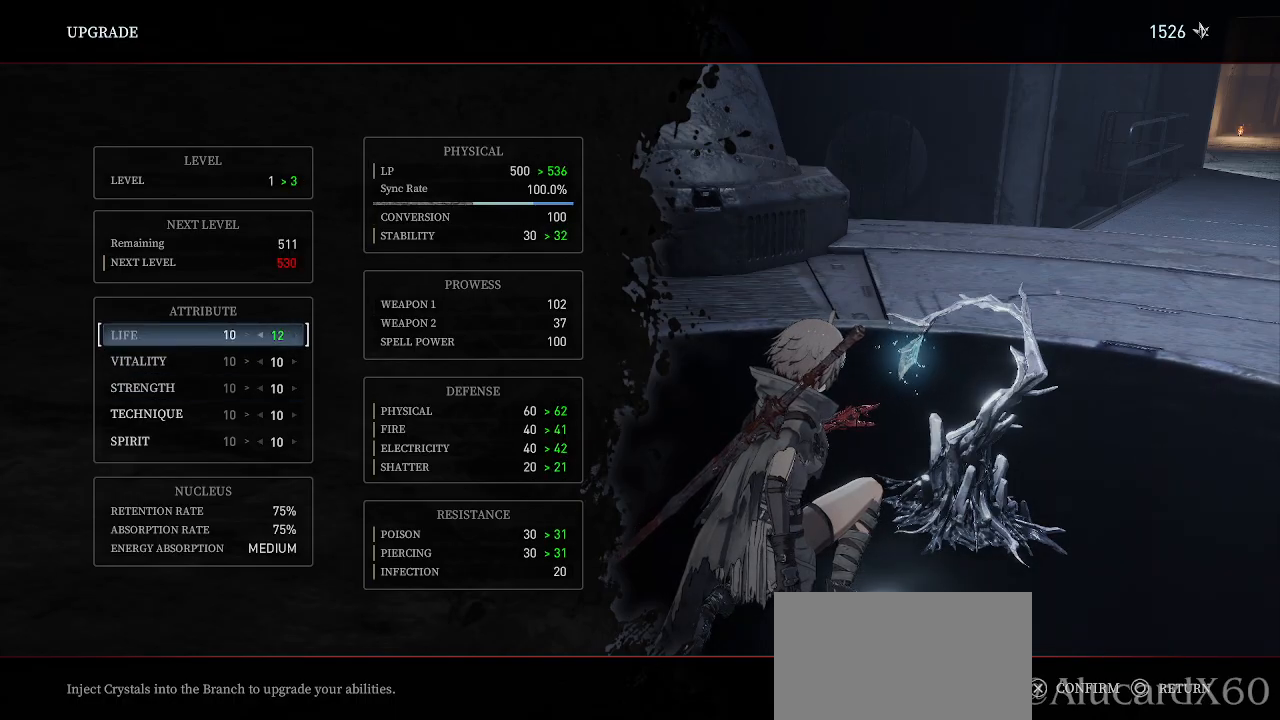
{"dt_ms": 1000, "buttons": [], "left_stick": "center", "right_stick": "center"}
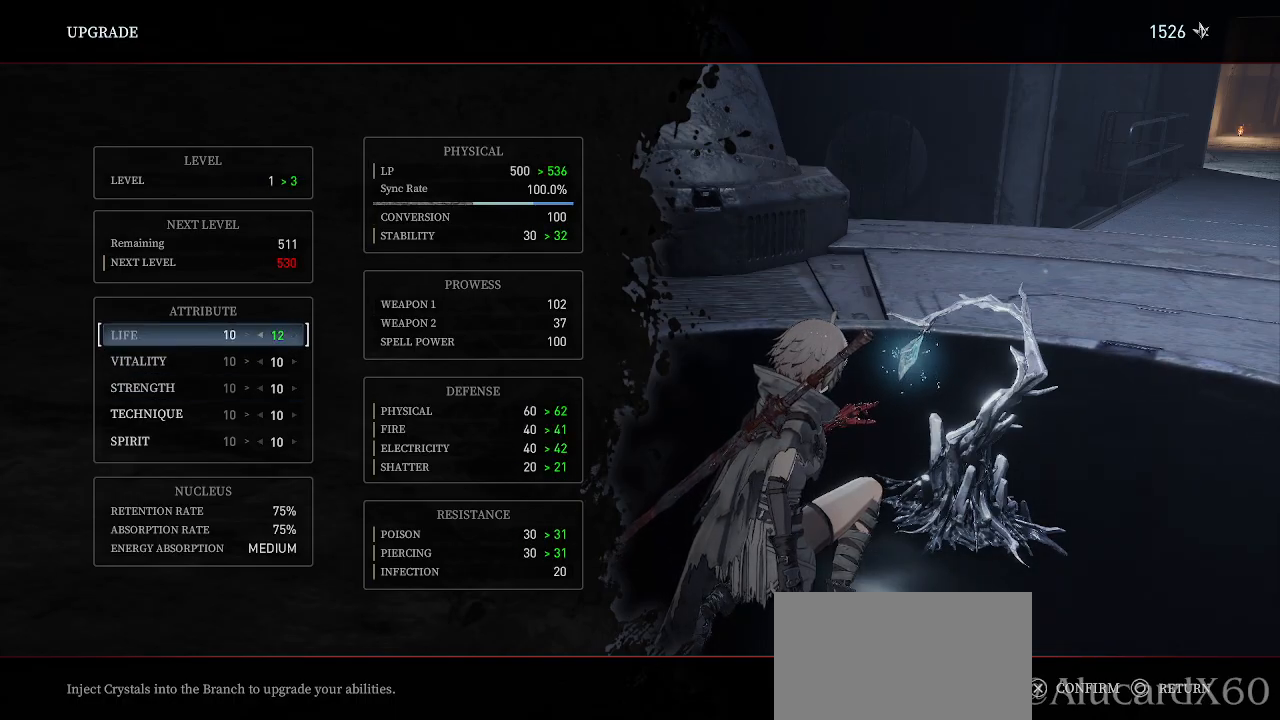
{"dt_ms": 1000, "buttons": [], "left_stick": "center", "right_stick": "center"}
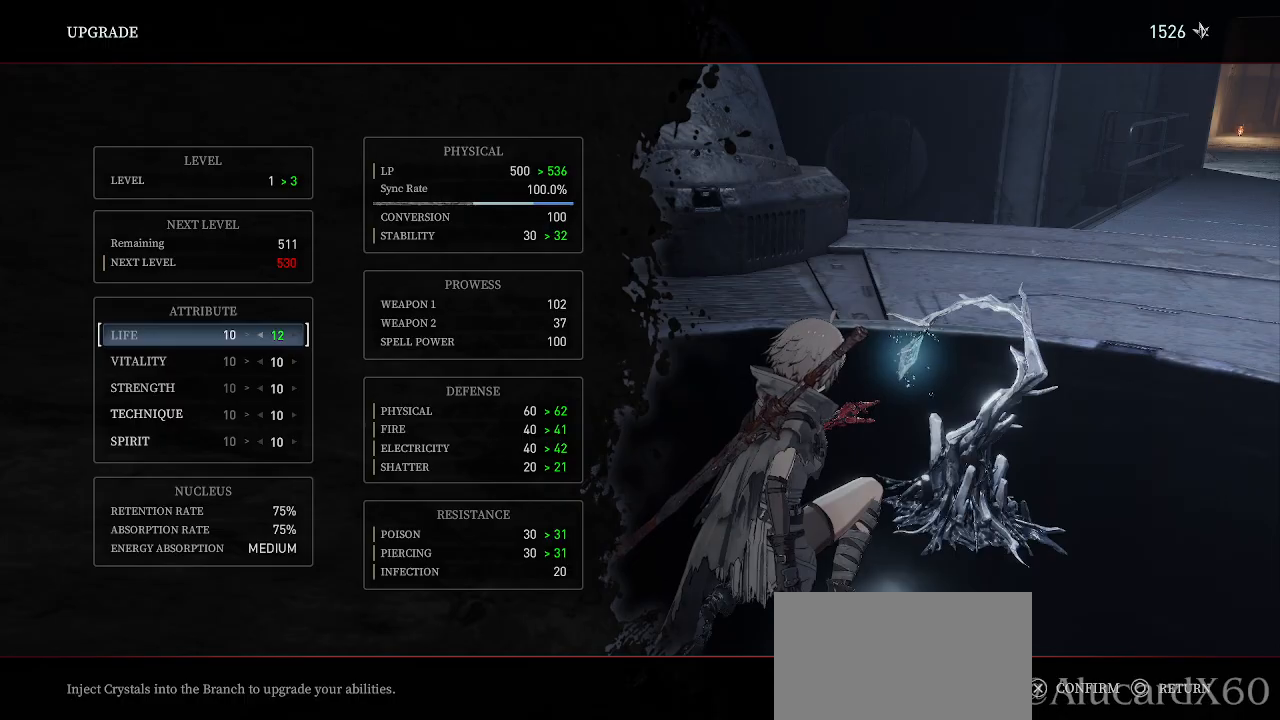
{"dt_ms": 500, "buttons": [], "left_stick": "center", "right_stick": "center", "events": []}
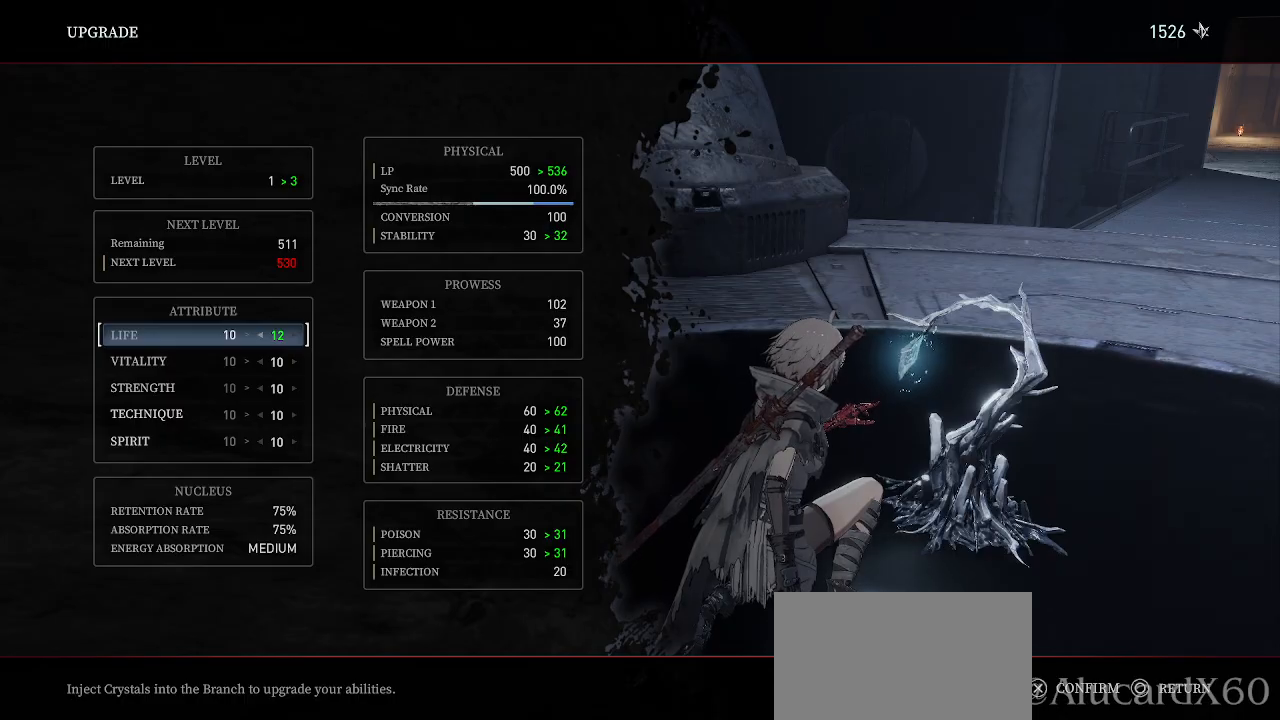
{"dt_ms": 500, "buttons": [], "left_stick": "center", "right_stick": "center", "events": []}
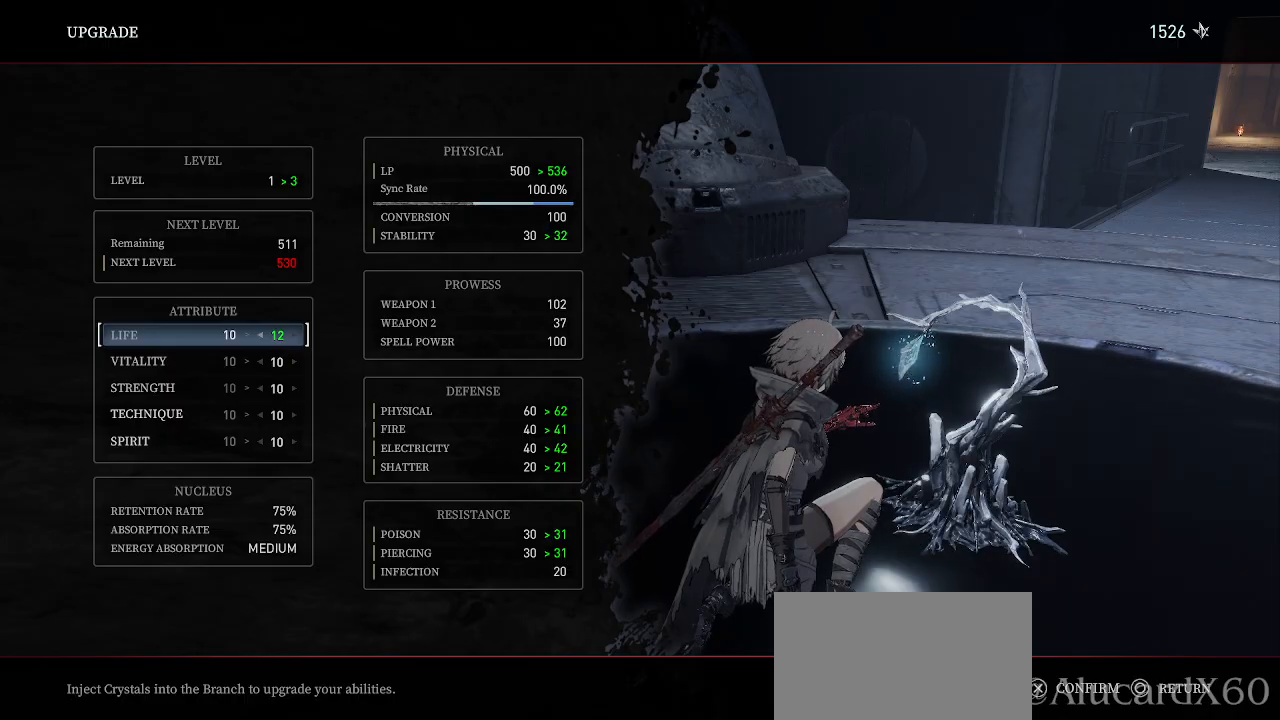
{"dt_ms": 500, "buttons": [], "left_stick": "center", "right_stick": "center", "events": []}
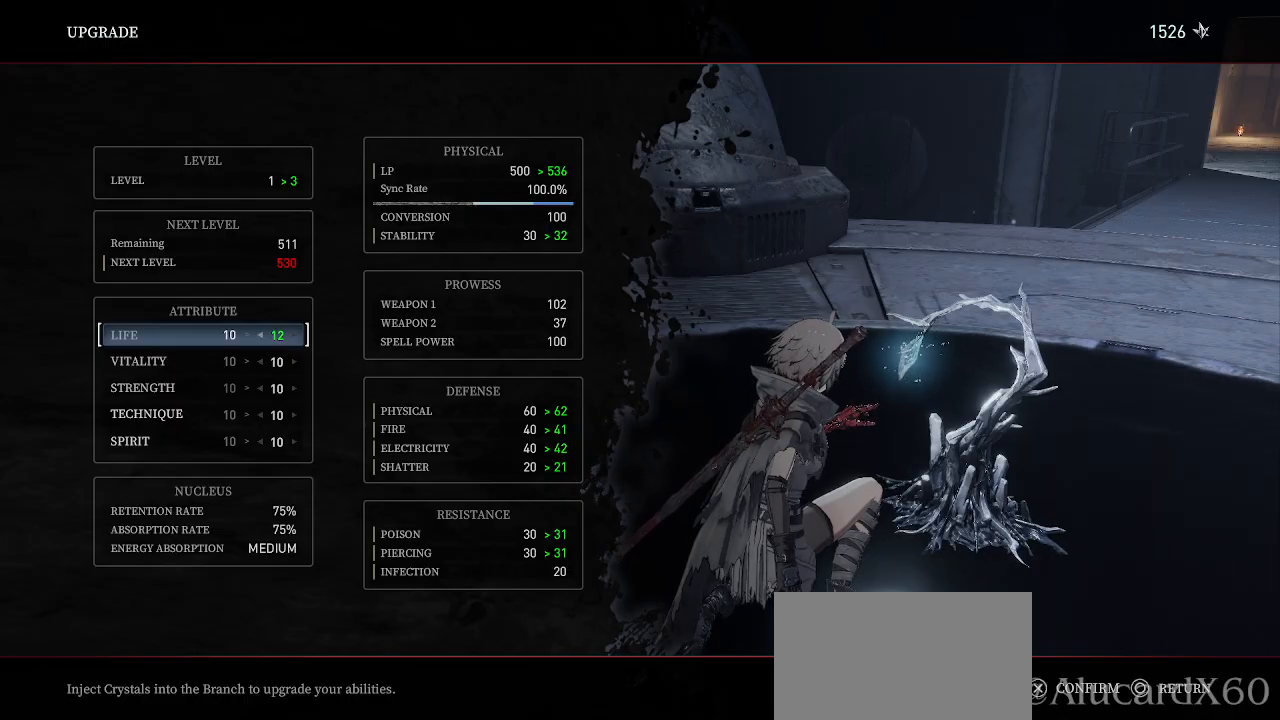
{"dt_ms": 500, "buttons": ["DPAD_DOWN"], "left_stick": "center", "right_stick": "center", "events": [[83, "DPAD_LEFT", "down"], [167, "DPAD_LEFT", "up"], [217, "DPAD_LEFT", "down"], [317, "DPAD_LEFT", "up"], [400, "DPAD_DOWN", "down"]]}
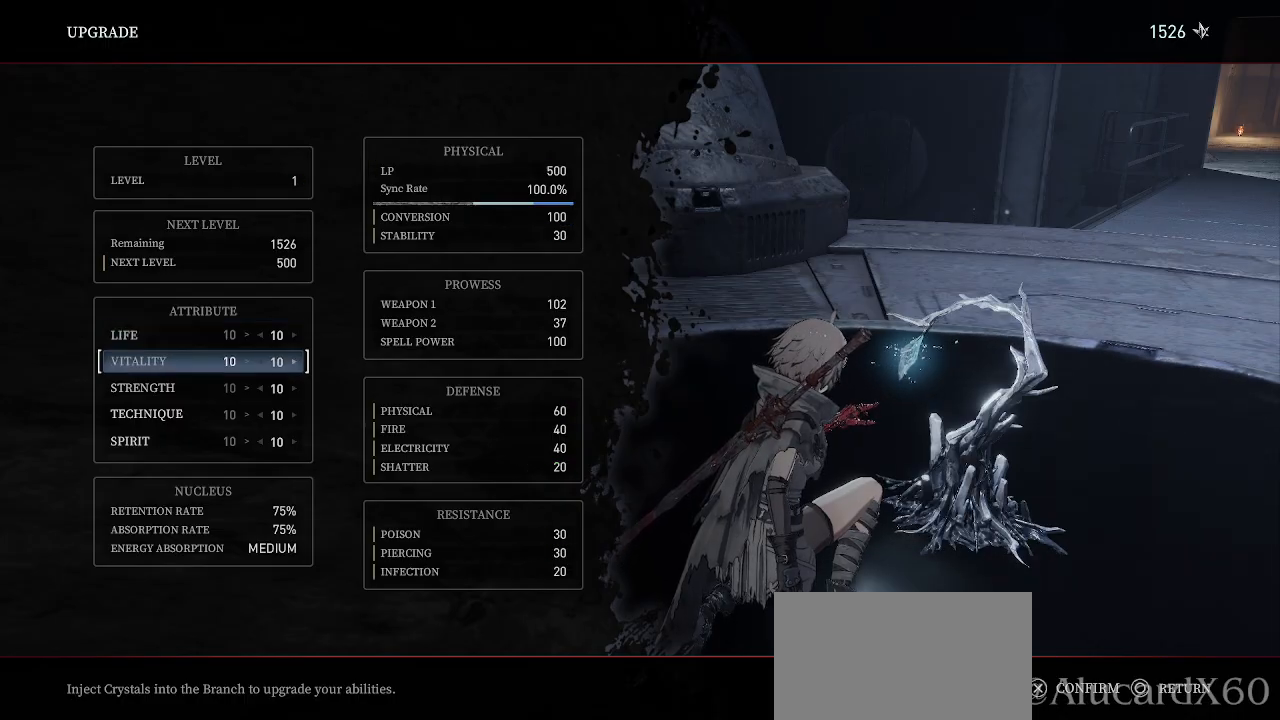
{"dt_ms": 500, "buttons": [], "left_stick": "center", "right_stick": "center", "events": [[17, "DPAD_DOWN", "up"], [83, "DPAD_DOWN", "down"], [183, "DPAD_DOWN", "up"], [400, "DPAD_RIGHT", "down"], [483, "DPAD_RIGHT", "up"]]}
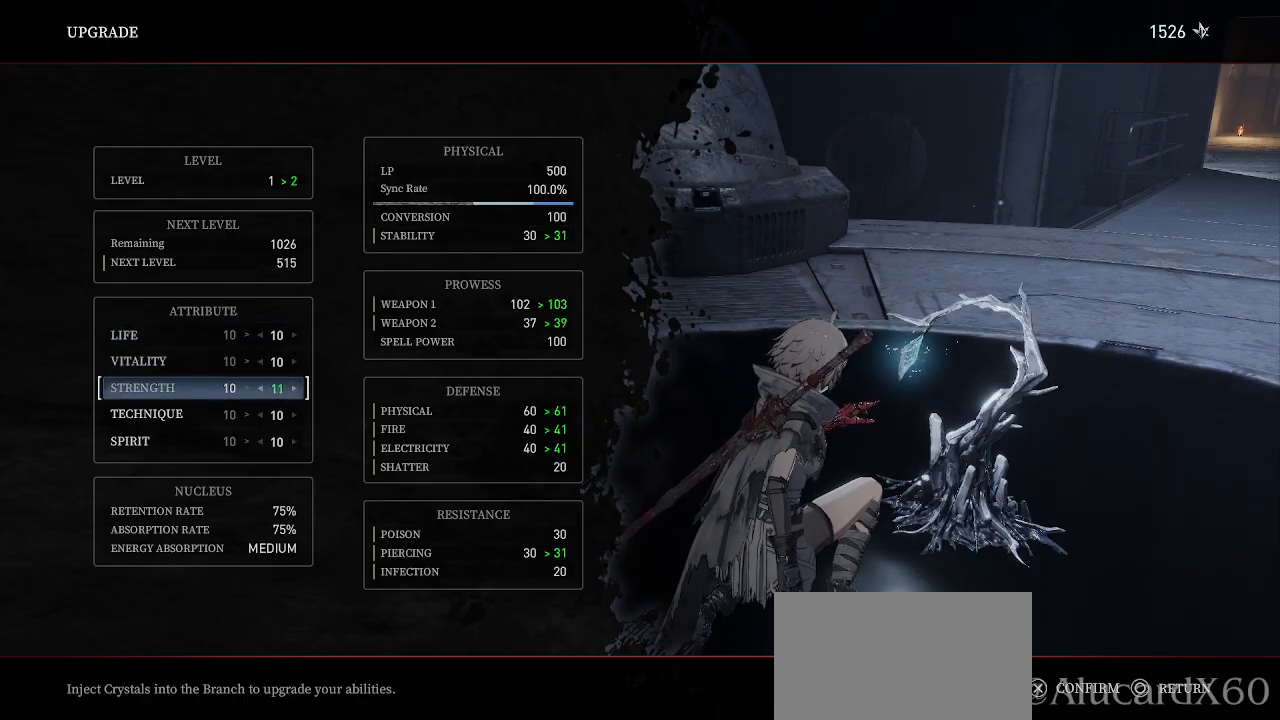
{"dt_ms": 500, "buttons": [], "left_stick": "center", "right_stick": "center", "events": [[367, "DPAD_LEFT", "down"], [433, "DPAD_LEFT", "up"]]}
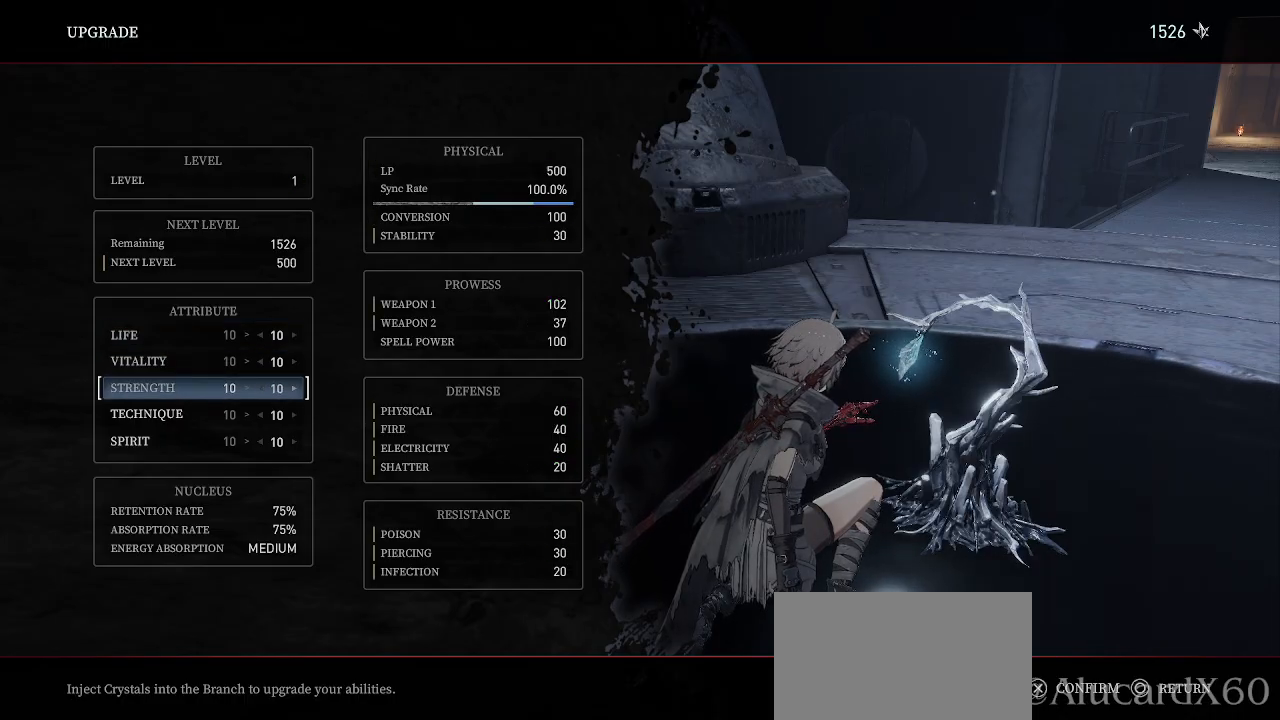
{"dt_ms": 500, "buttons": [], "left_stick": "center", "right_stick": "center", "events": [[200, "DPAD_RIGHT", "down"], [317, "DPAD_RIGHT", "up"]]}
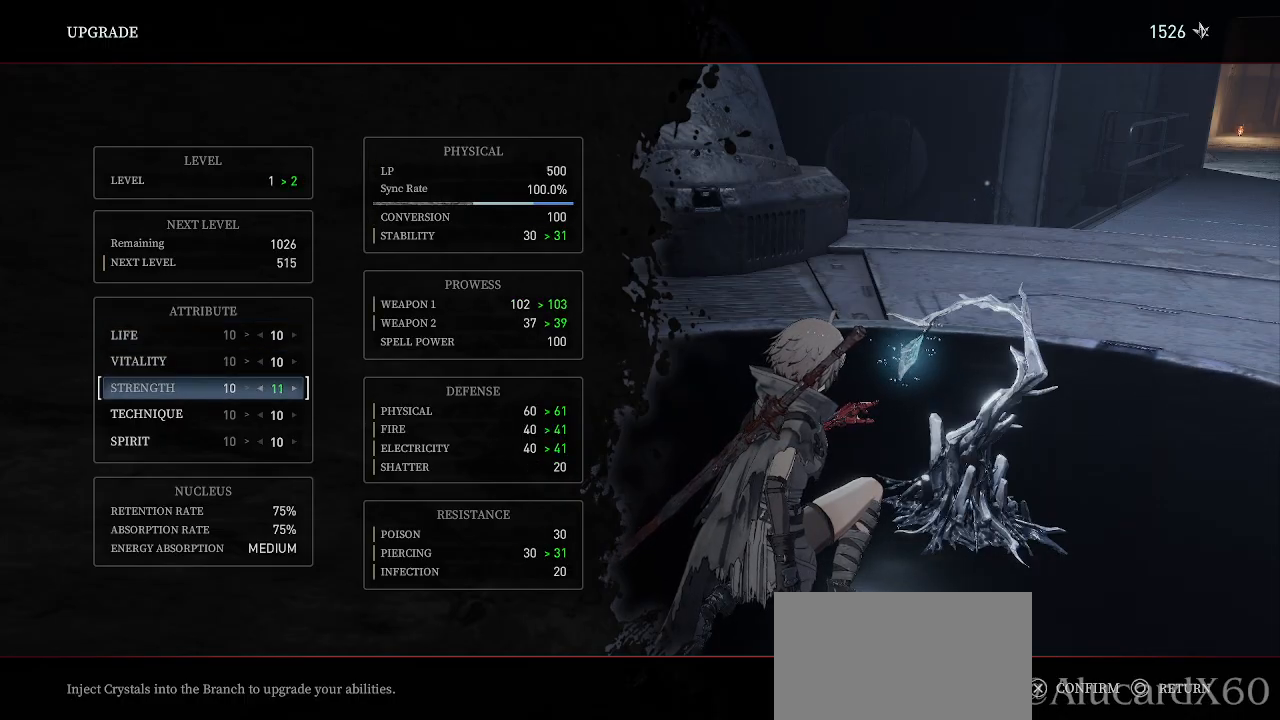
{"dt_ms": 500, "buttons": ["DPAD_RIGHT"], "left_stick": "center", "right_stick": "center", "events": [[17, "DPAD_RIGHT", "down"], [167, "DPAD_RIGHT", "up"], [367, "DPAD_RIGHT", "down"]]}
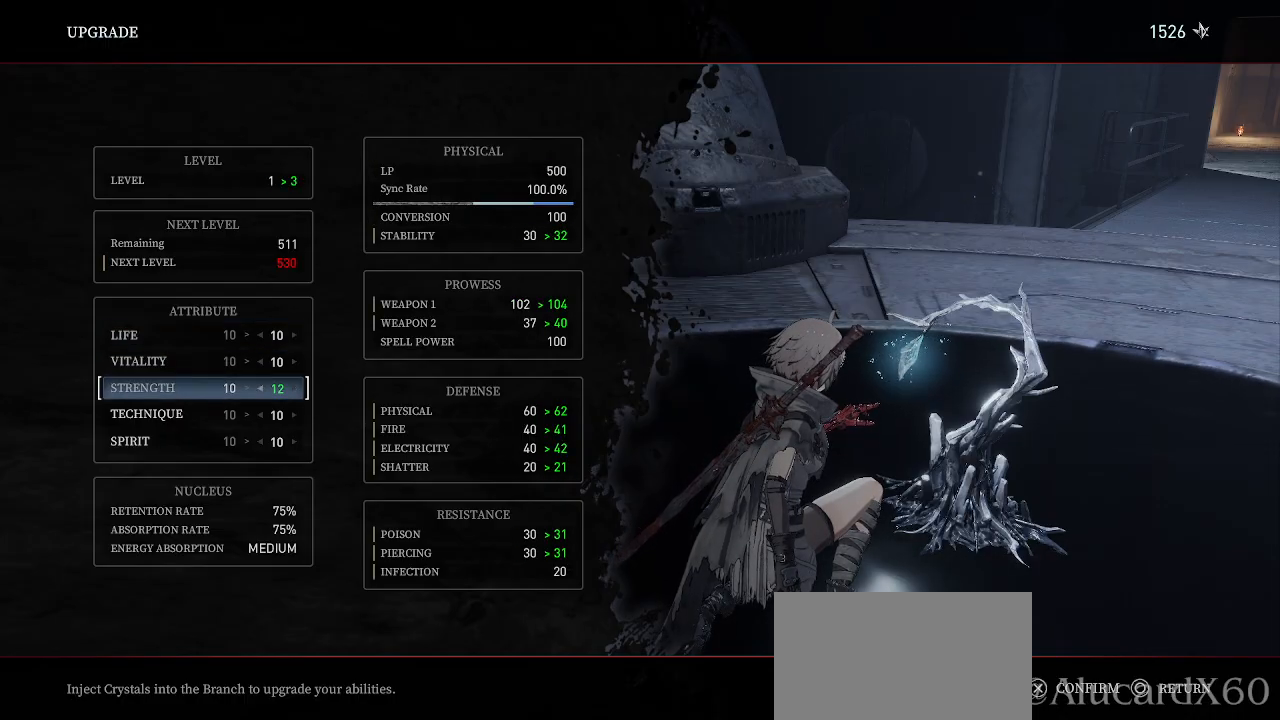
{"dt_ms": 500, "buttons": [], "left_stick": "center", "right_stick": "center", "events": [[17, "DPAD_RIGHT", "up"]]}
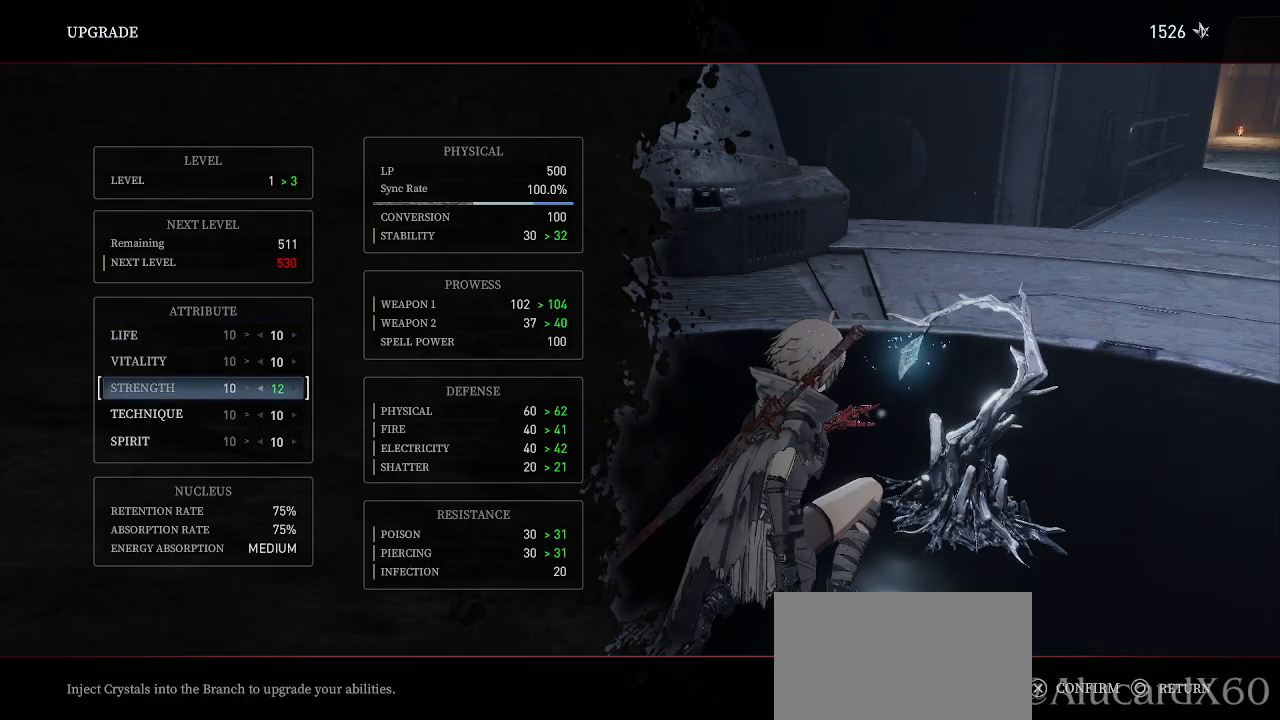
{"dt_ms": 500, "buttons": [], "left_stick": "center", "right_stick": "center"}
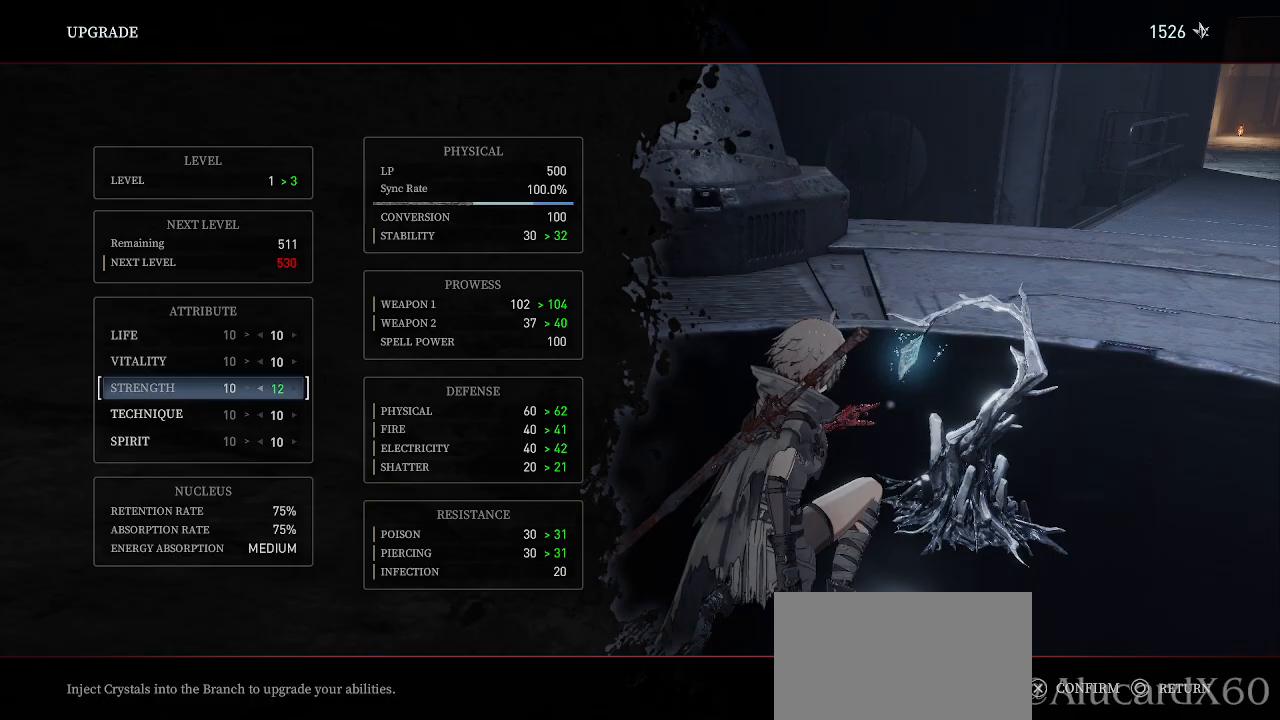
{"dt_ms": 500, "buttons": [], "left_stick": "center", "right_stick": "center", "events": [[350, "DPAD_LEFT", "down"], [433, "DPAD_LEFT", "up"]]}
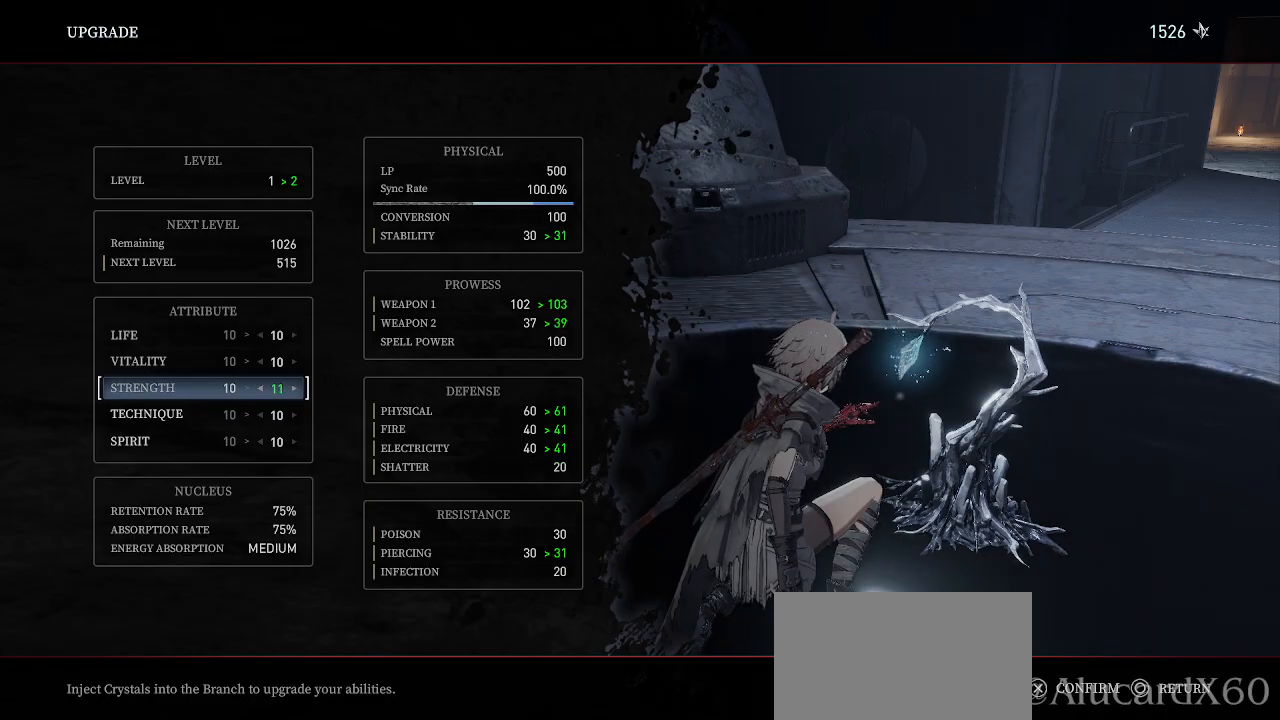
{"dt_ms": 500, "buttons": [], "left_stick": "center", "right_stick": "center", "events": [[33, "DPAD_LEFT", "down"], [117, "DPAD_LEFT", "up"]]}
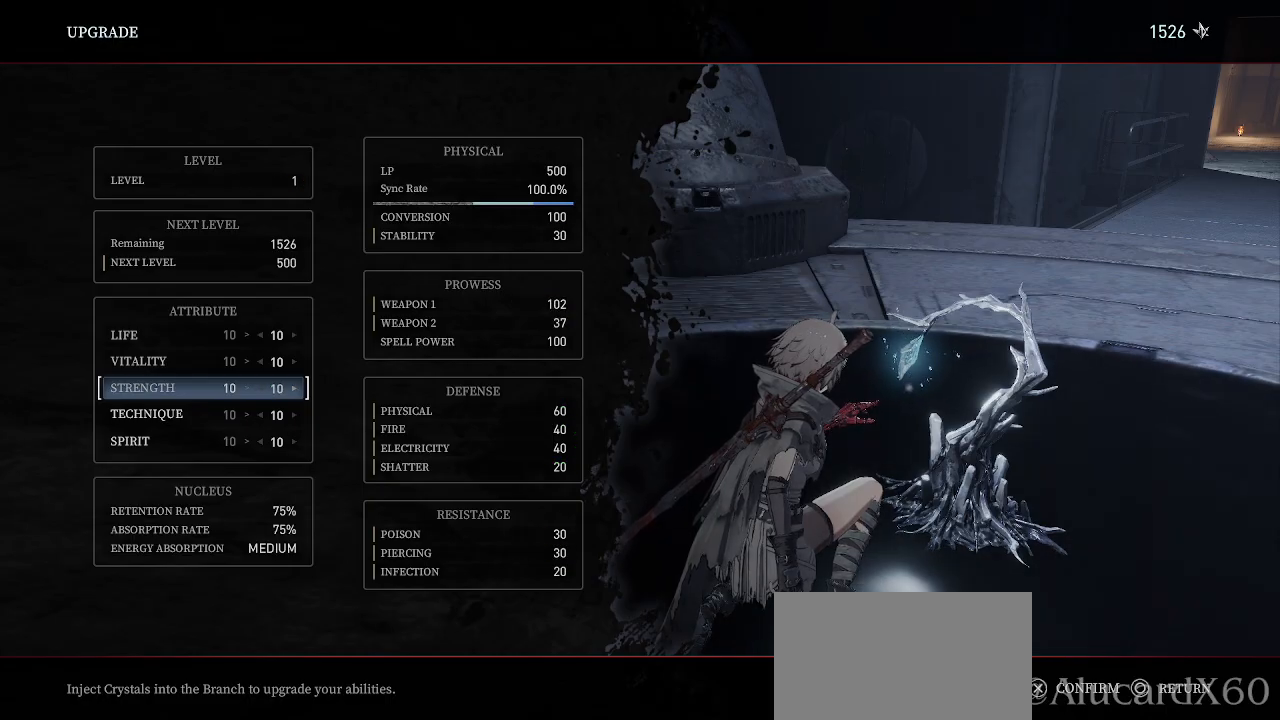
{"dt_ms": 500, "buttons": ["DPAD_RIGHT"], "left_stick": "center", "right_stick": "center", "events": [[250, "DPAD_RIGHT", "down"], [350, "DPAD_RIGHT", "up"], [417, "DPAD_RIGHT", "down"]]}
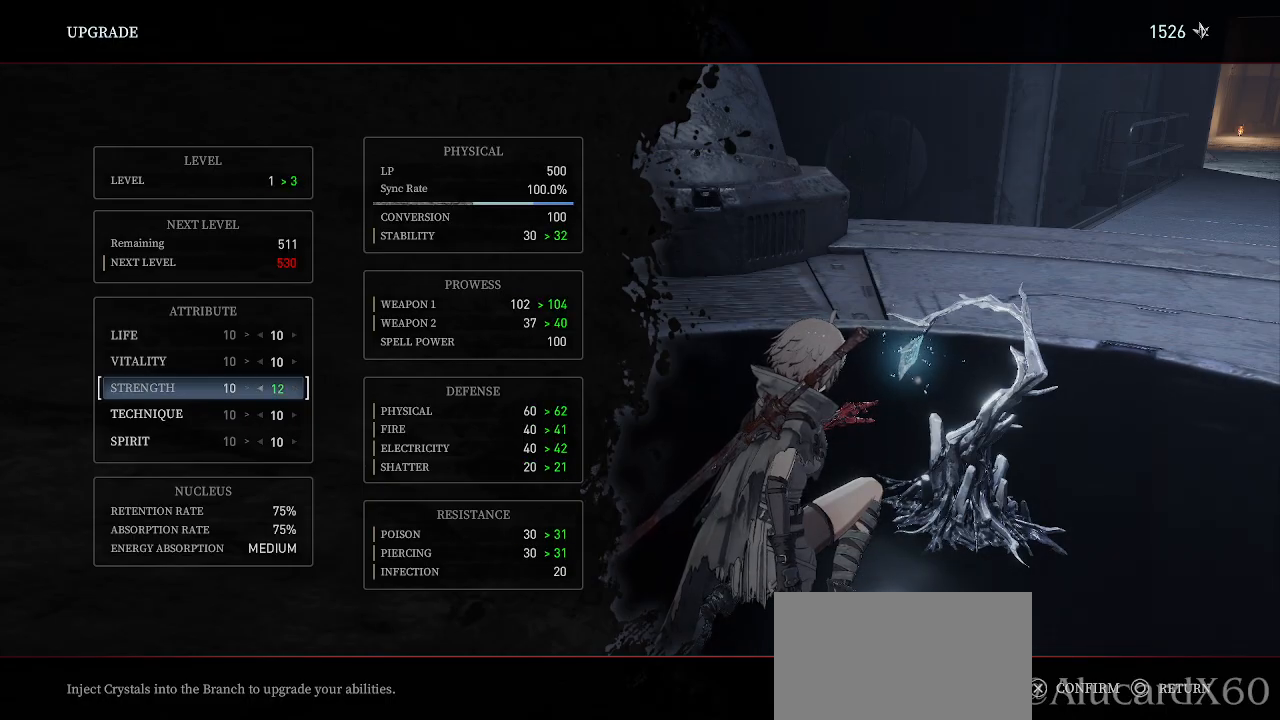
{"dt_ms": 500, "buttons": [], "left_stick": "center", "right_stick": "center", "events": [[50, "DPAD_RIGHT", "up"]]}
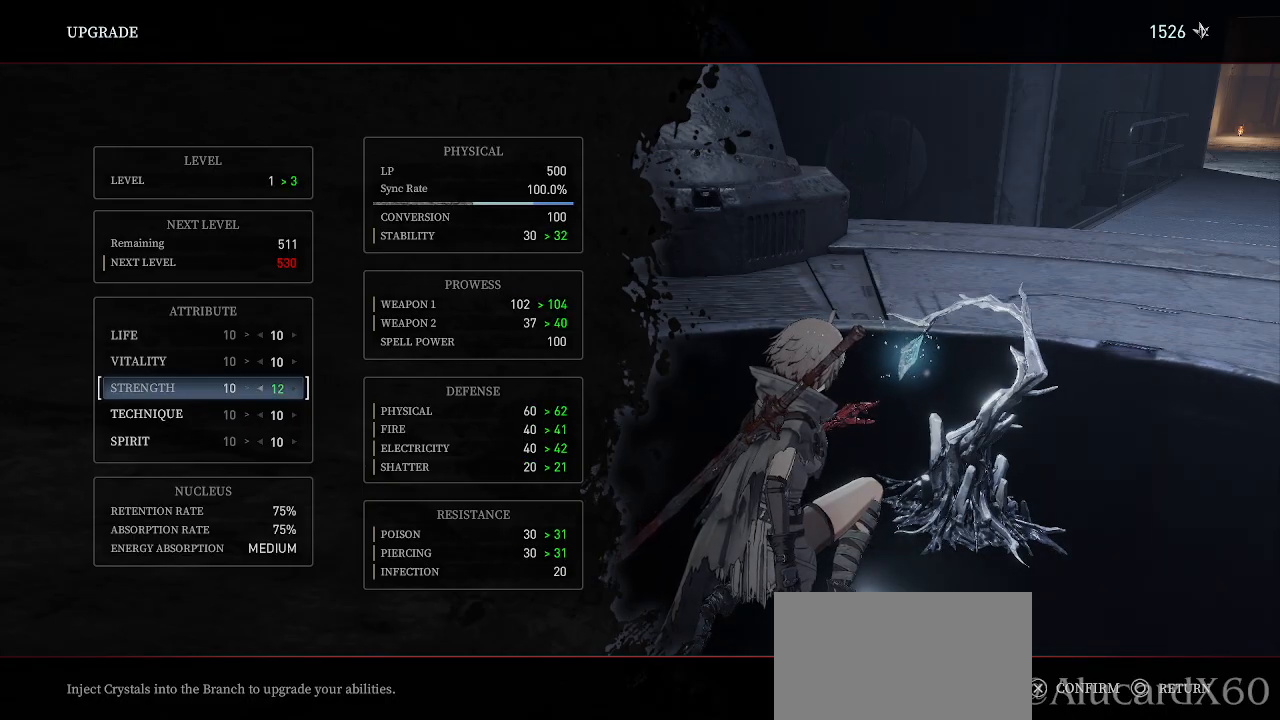
{"dt_ms": 500, "buttons": [], "left_stick": "center", "right_stick": "center", "events": []}
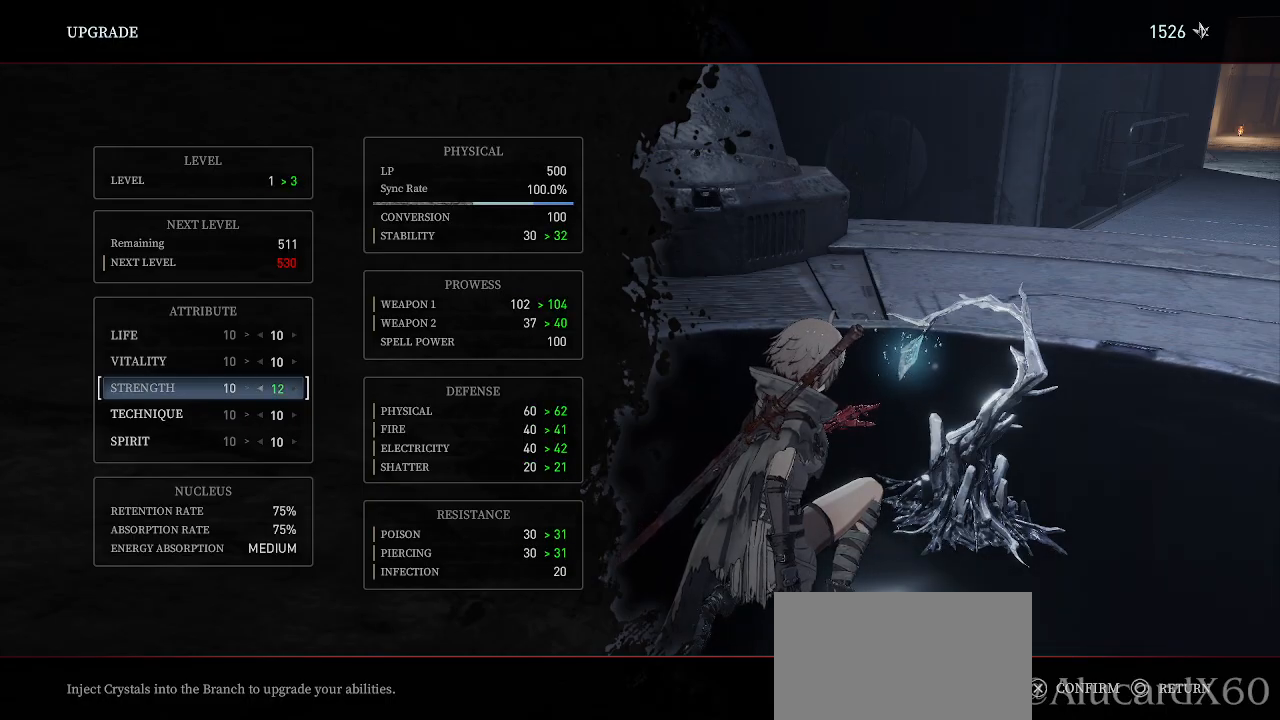
{"dt_ms": 500, "buttons": [], "left_stick": "center", "right_stick": "center", "events": [[117, "DPAD_LEFT", "down"], [183, "DPAD_LEFT", "up"], [250, "DPAD_LEFT", "down"], [367, "DPAD_LEFT", "up"]]}
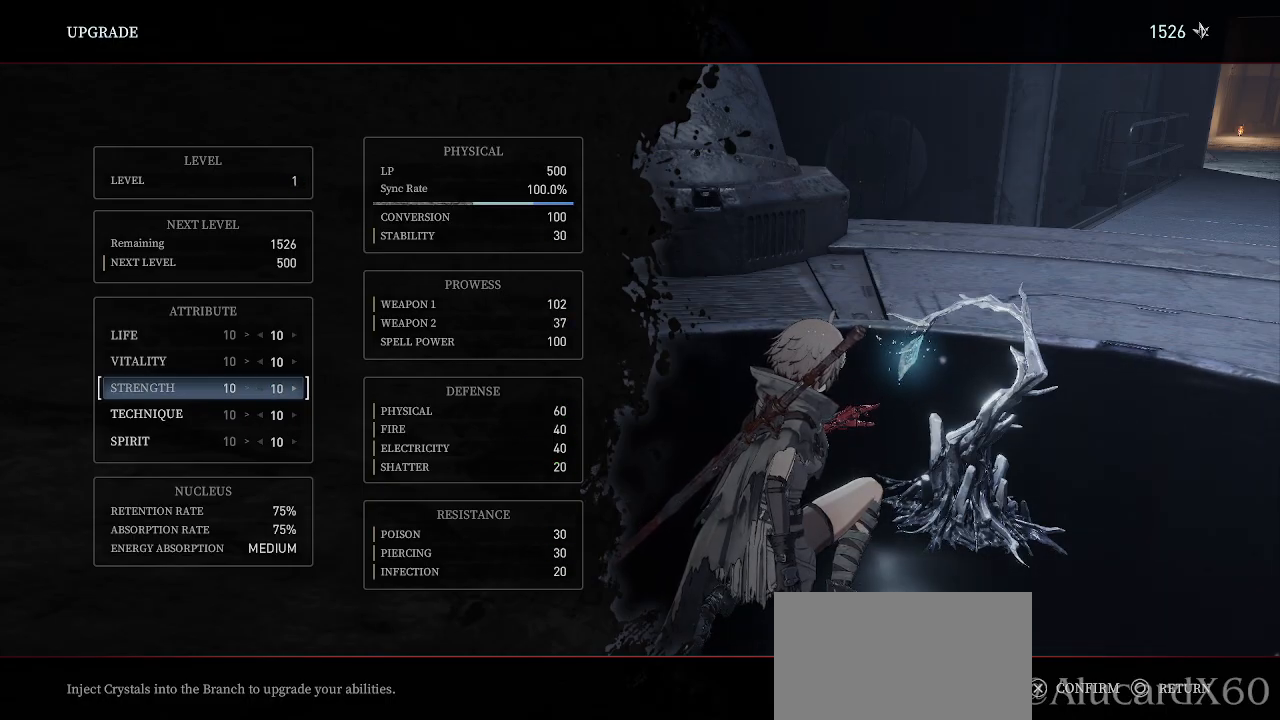
{"dt_ms": 500, "buttons": [], "left_stick": "center", "right_stick": "center", "events": []}
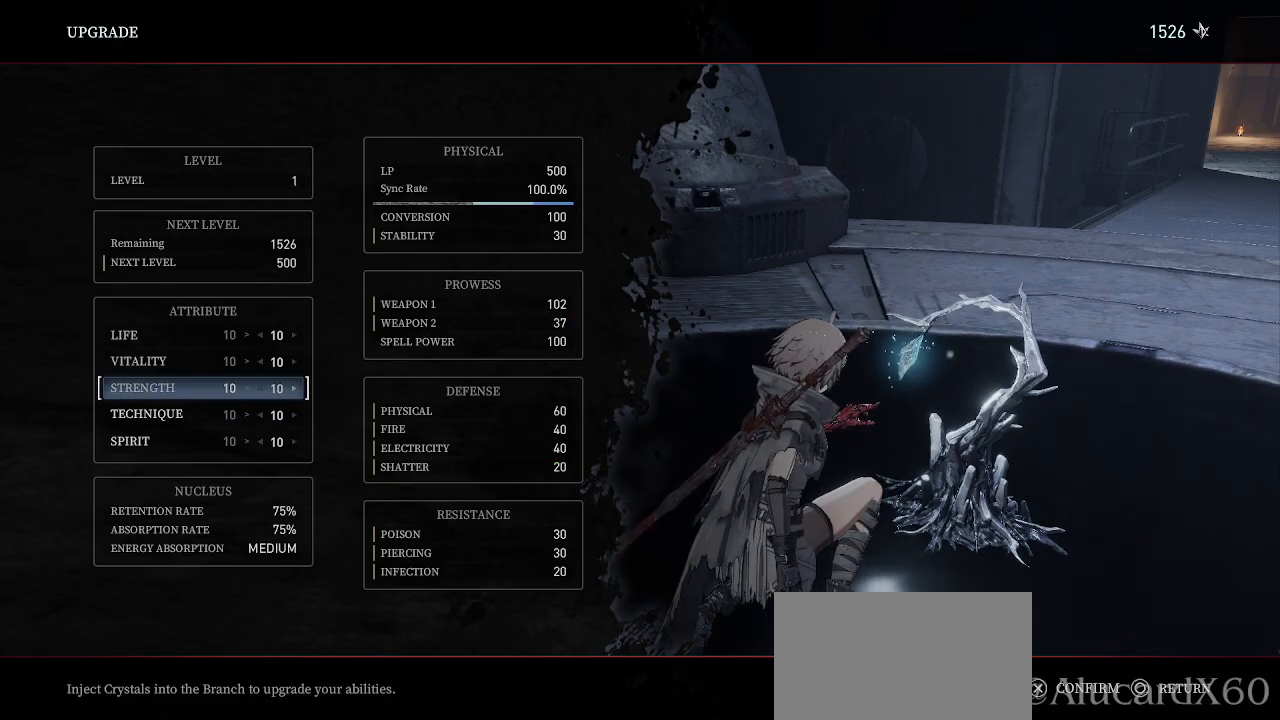
{"dt_ms": 500, "buttons": [], "left_stick": "center", "right_stick": "center", "events": []}
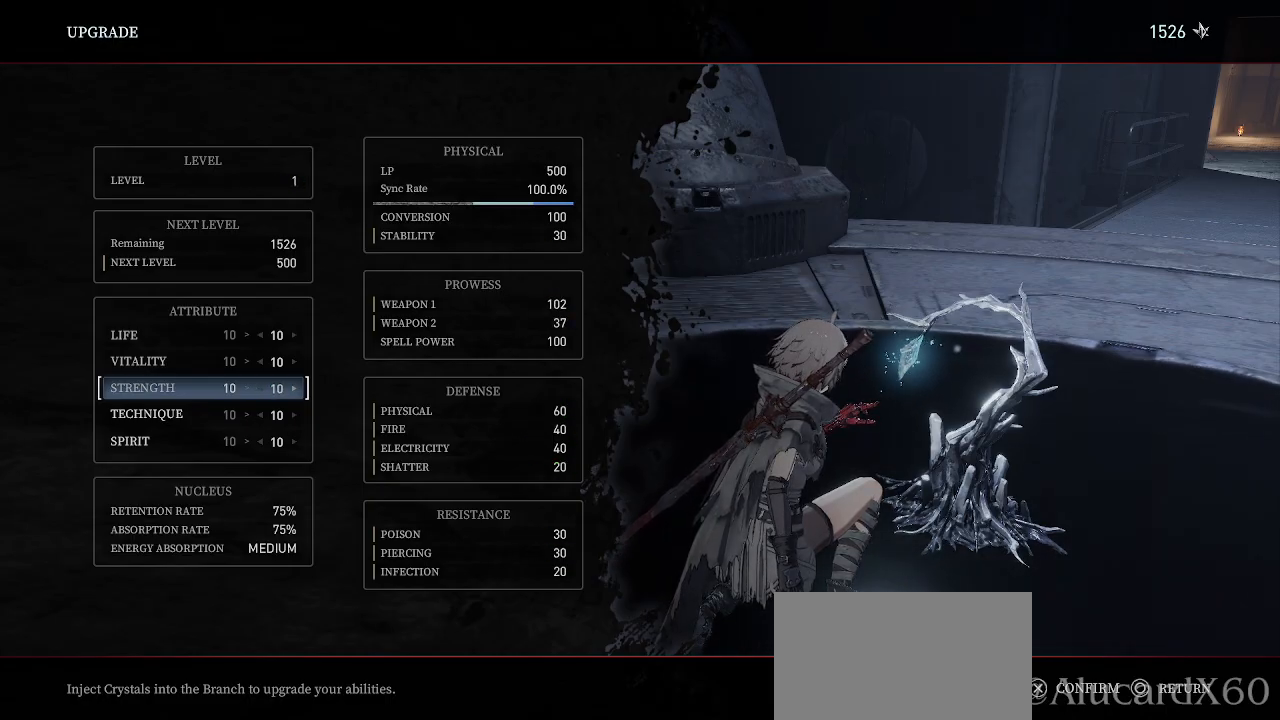
{"dt_ms": 500, "buttons": [], "left_stick": "center", "right_stick": "center", "events": []}